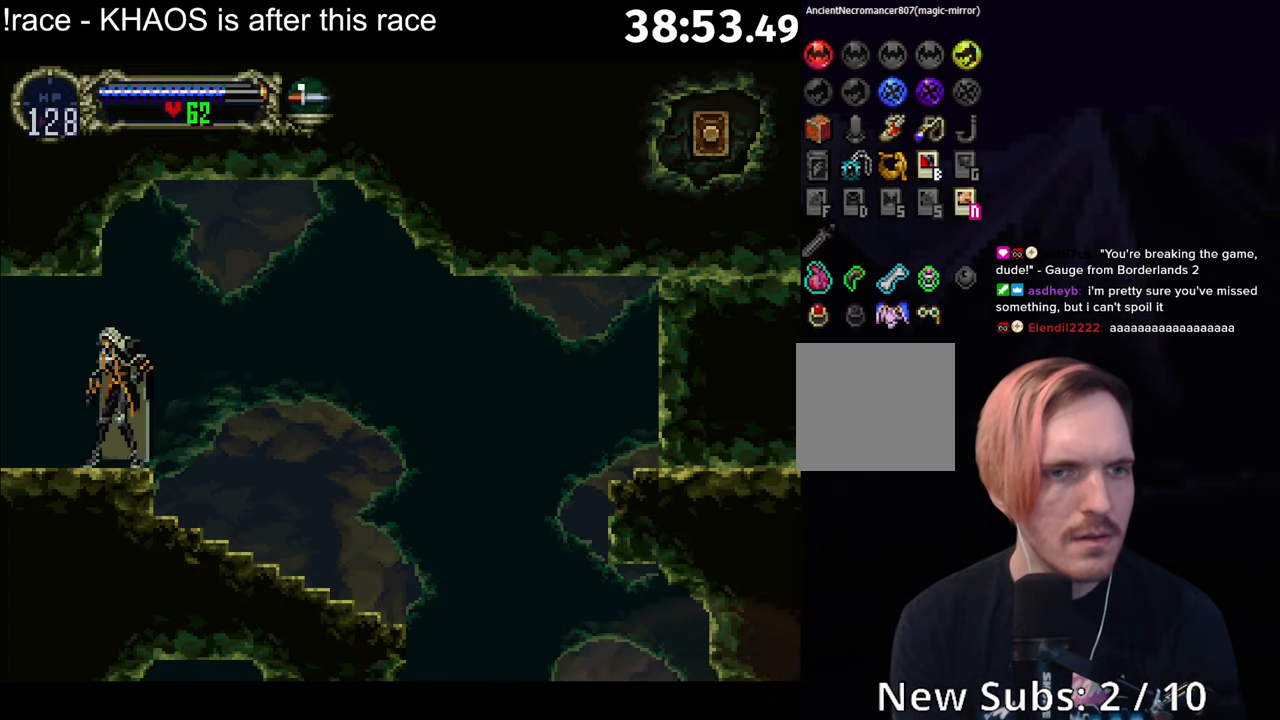
Gameplay with a controller (Xbox layout); each line is a JSON object with the inputs held at the frame after it. "events" lists button and stick changes between this image and that frame as [ms after this image, input, new state], when the widget could be followed in between. Not read: DPAD_UP L3 R3 right_stick.
{"buttons": ["X"], "left_stick": "center", "events": [[467, "X", "down"]]}
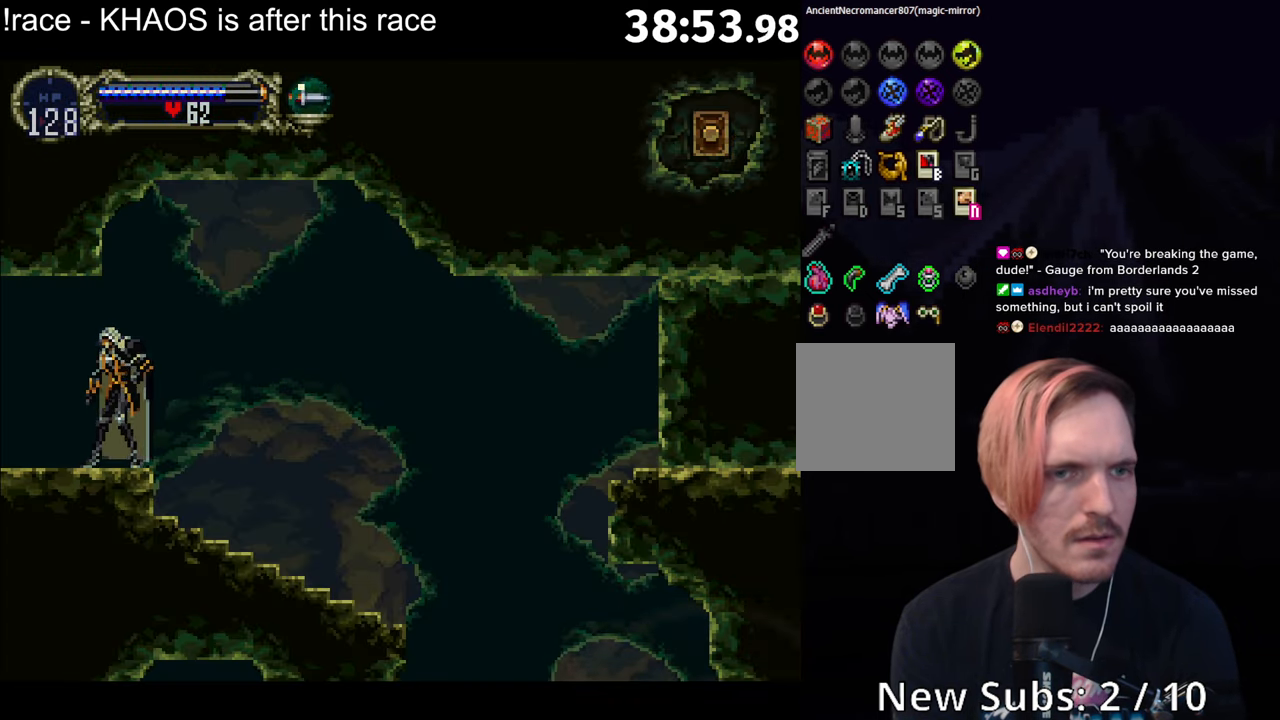
{"buttons": [], "left_stick": "center", "events": [[17, "X", "up"], [17, "Y", "down"], [50, "Y", "up"], [383, "Y", "down"], [433, "Y", "up"]]}
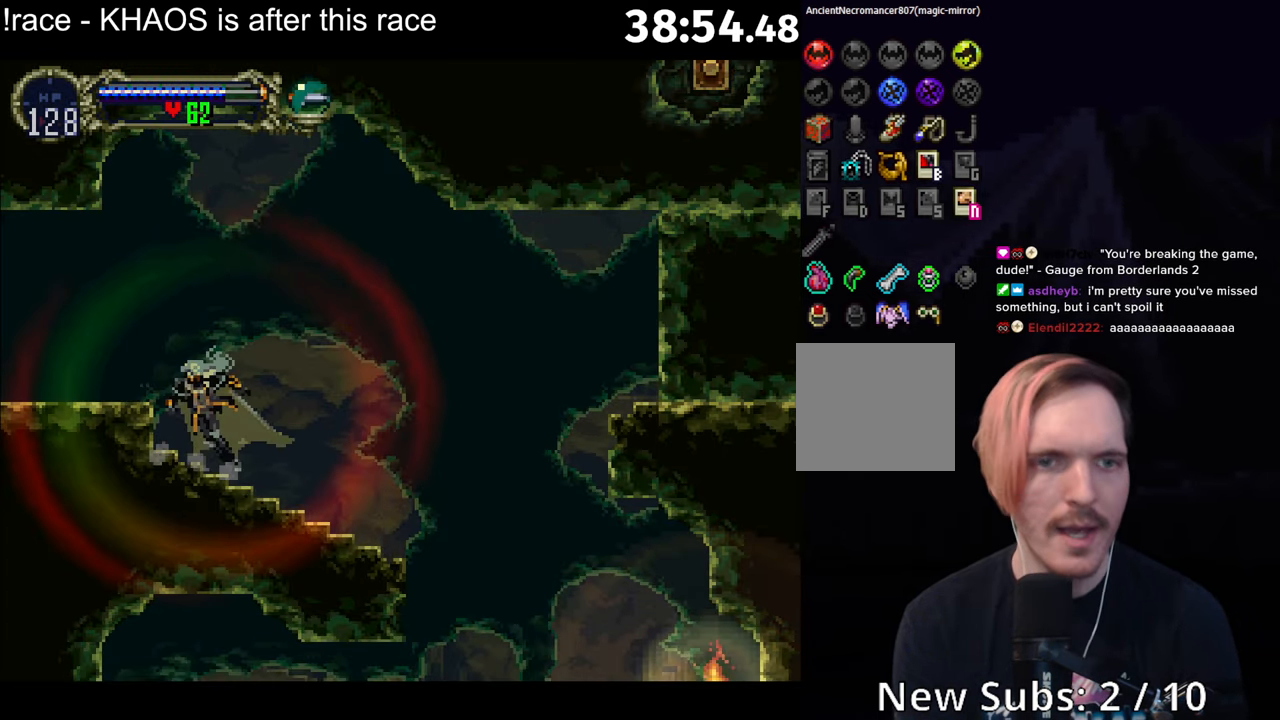
{"buttons": [], "left_stick": "center", "events": [[167, "Y", "down"], [317, "Y", "up"]]}
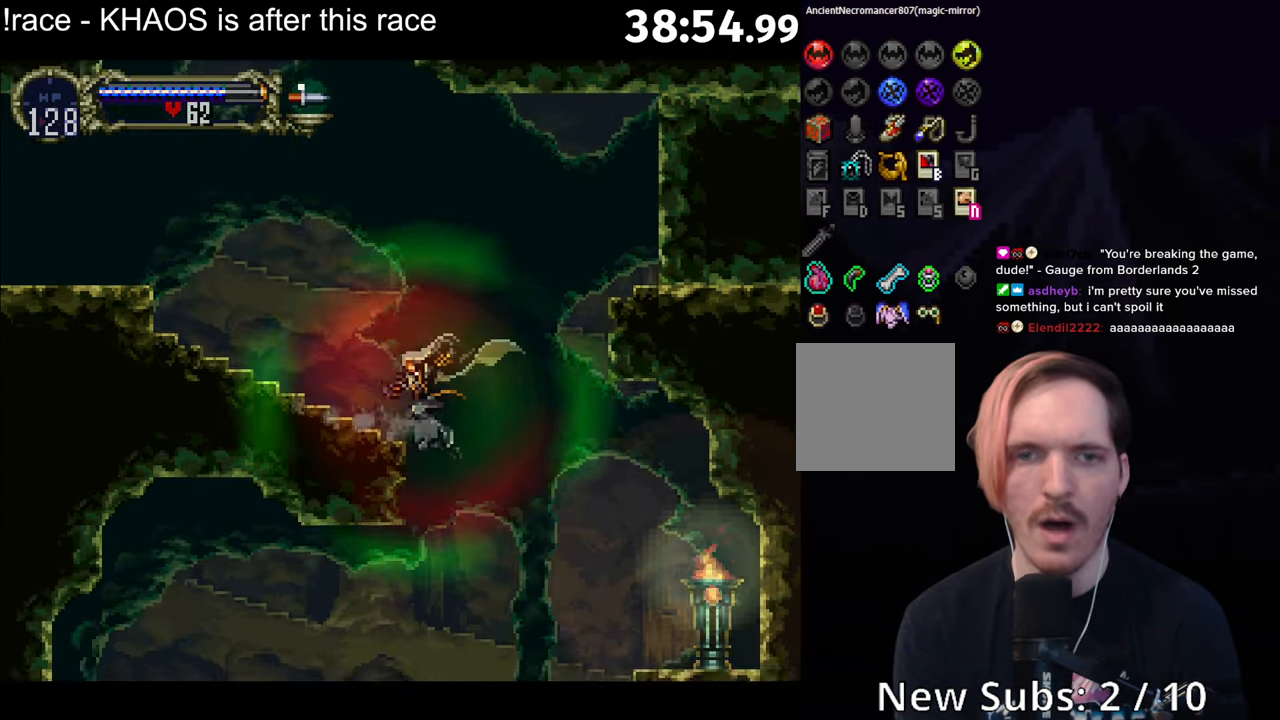
{"buttons": [], "left_stick": "left", "events": [[100, "left_stick", "left"]]}
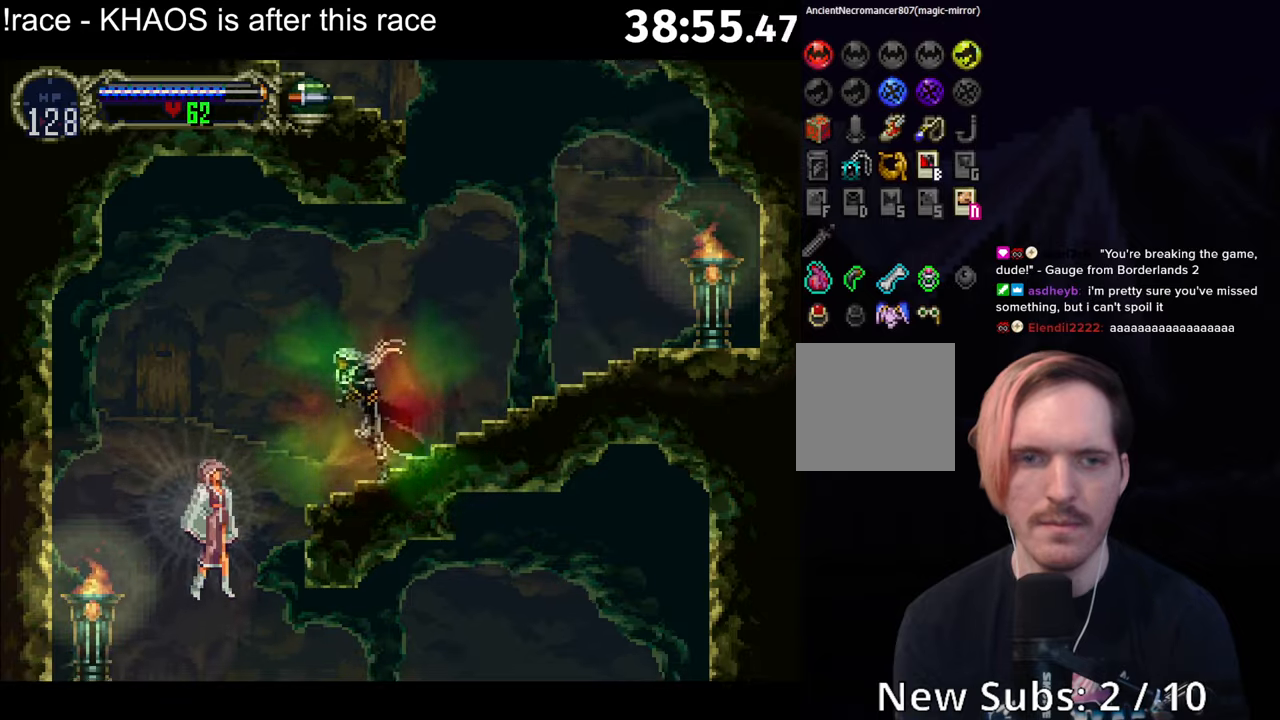
{"buttons": ["B"], "left_stick": "right", "events": [[100, "B", "down"], [184, "B", "up"], [267, "B", "down"], [334, "B", "up"], [417, "B", "down"], [500, "left_stick", "right"]]}
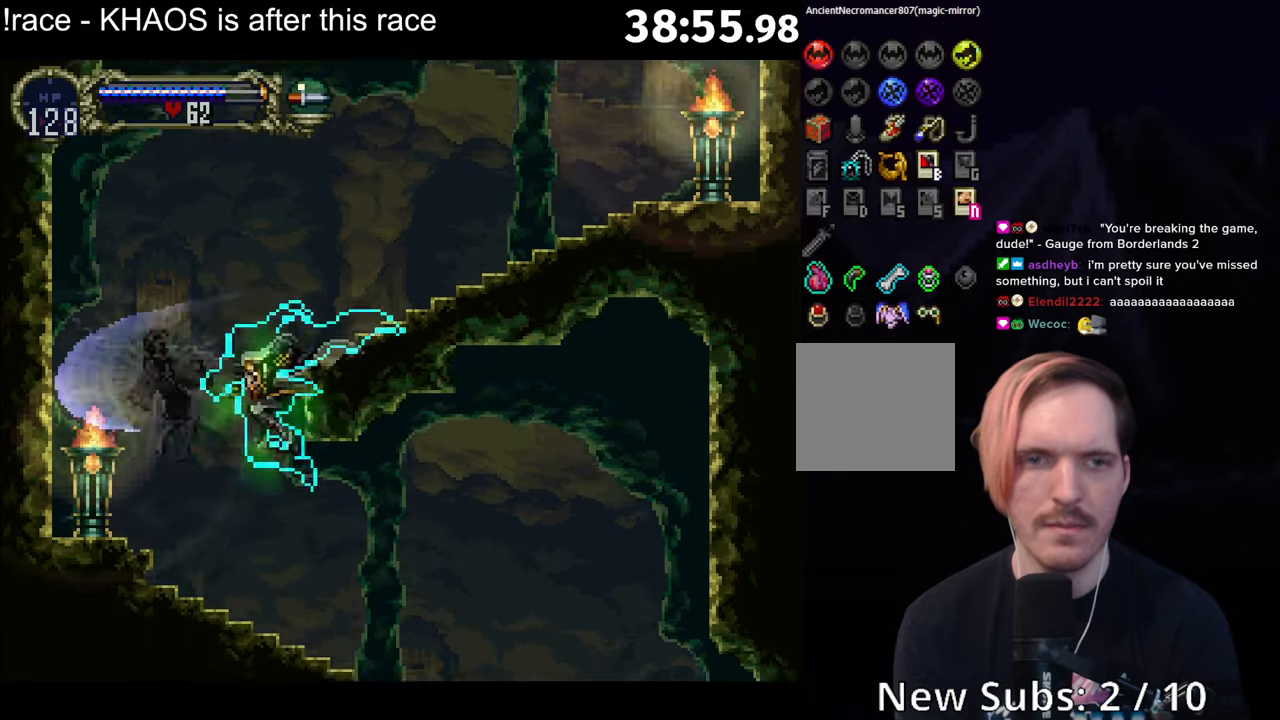
{"buttons": [], "left_stick": "center", "events": [[17, "B", "up"], [267, "left_stick", "left"], [317, "Y", "down"], [384, "left_stick", "center"], [450, "Y", "up"]]}
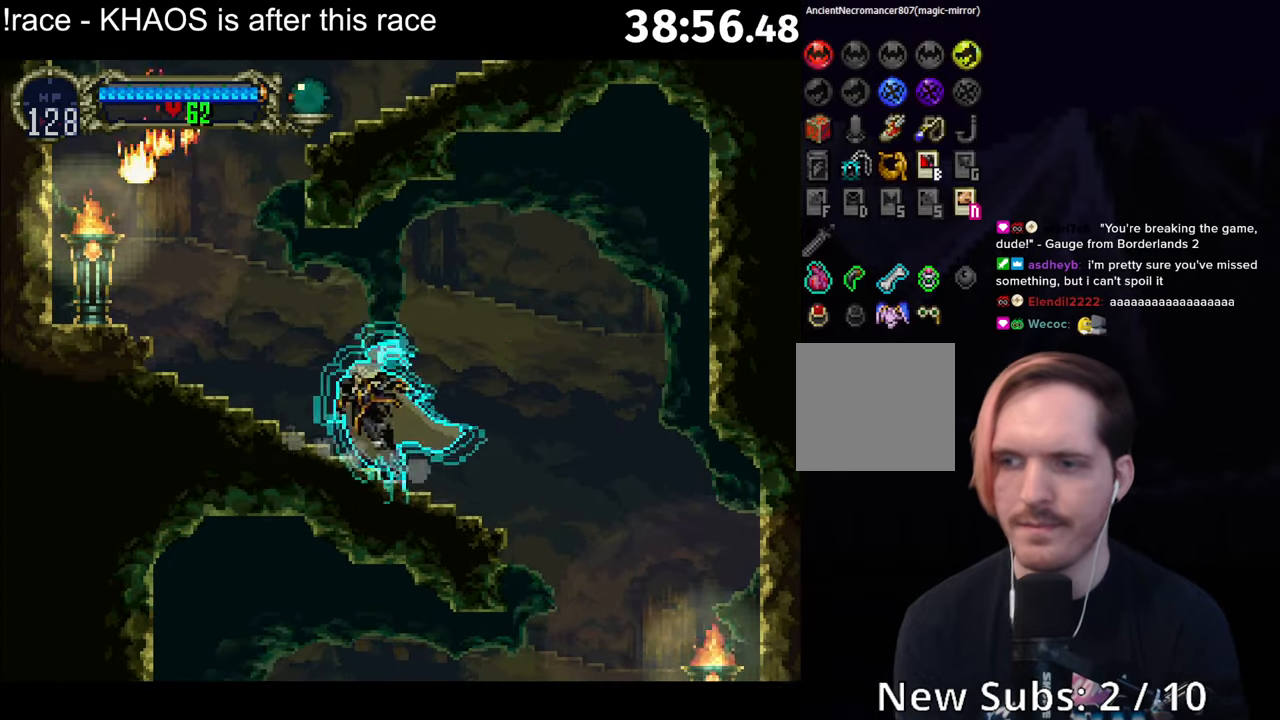
{"buttons": [], "left_stick": "left", "events": [[84, "Y", "down"], [184, "Y", "up"], [284, "Y", "down"], [384, "Y", "up"], [450, "left_stick", "left"]]}
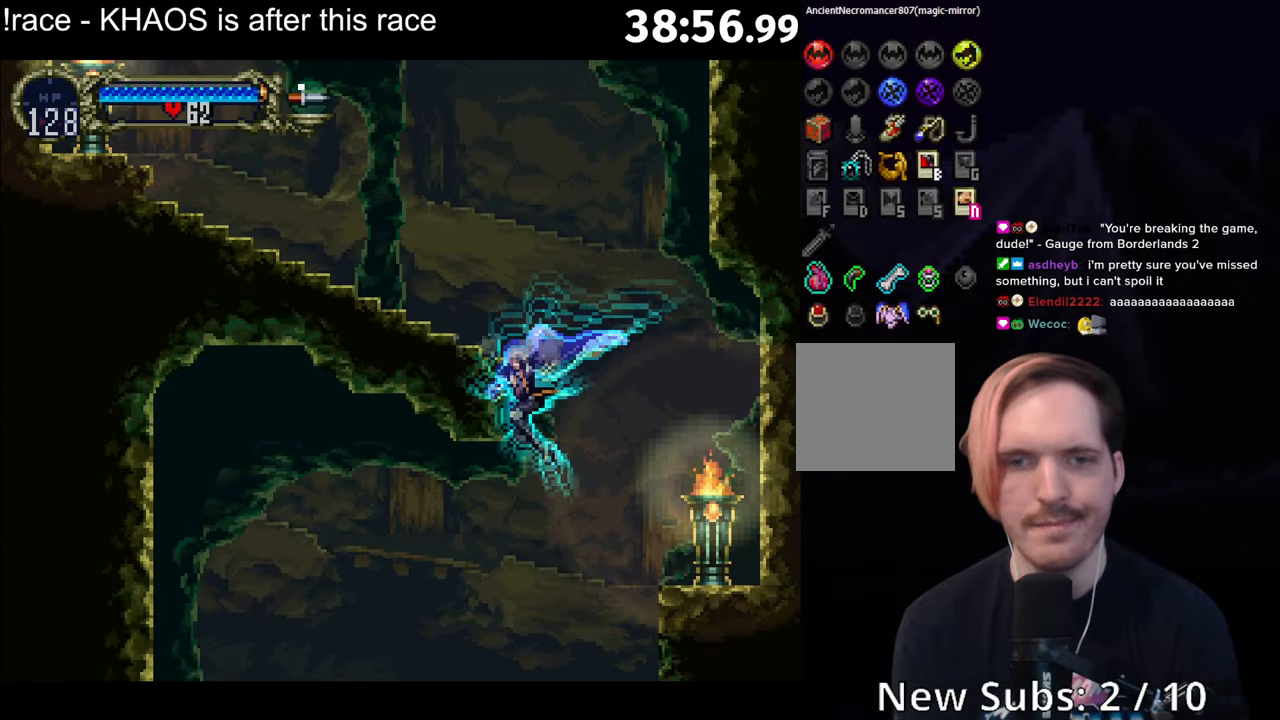
{"buttons": [], "left_stick": "left", "events": []}
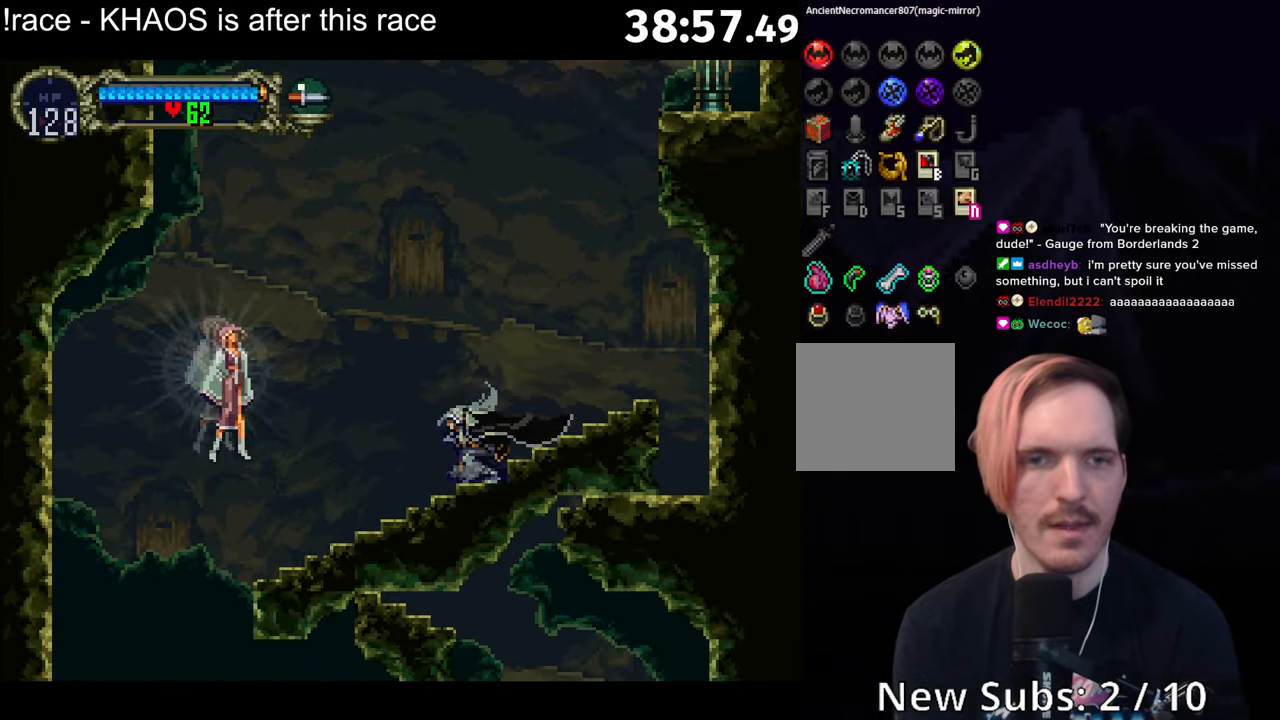
{"buttons": ["B"], "left_stick": "left", "events": [[17, "A", "down"], [67, "A", "up"], [184, "B", "down"], [234, "B", "up"], [317, "B", "down"], [384, "B", "up"], [450, "B", "down"]]}
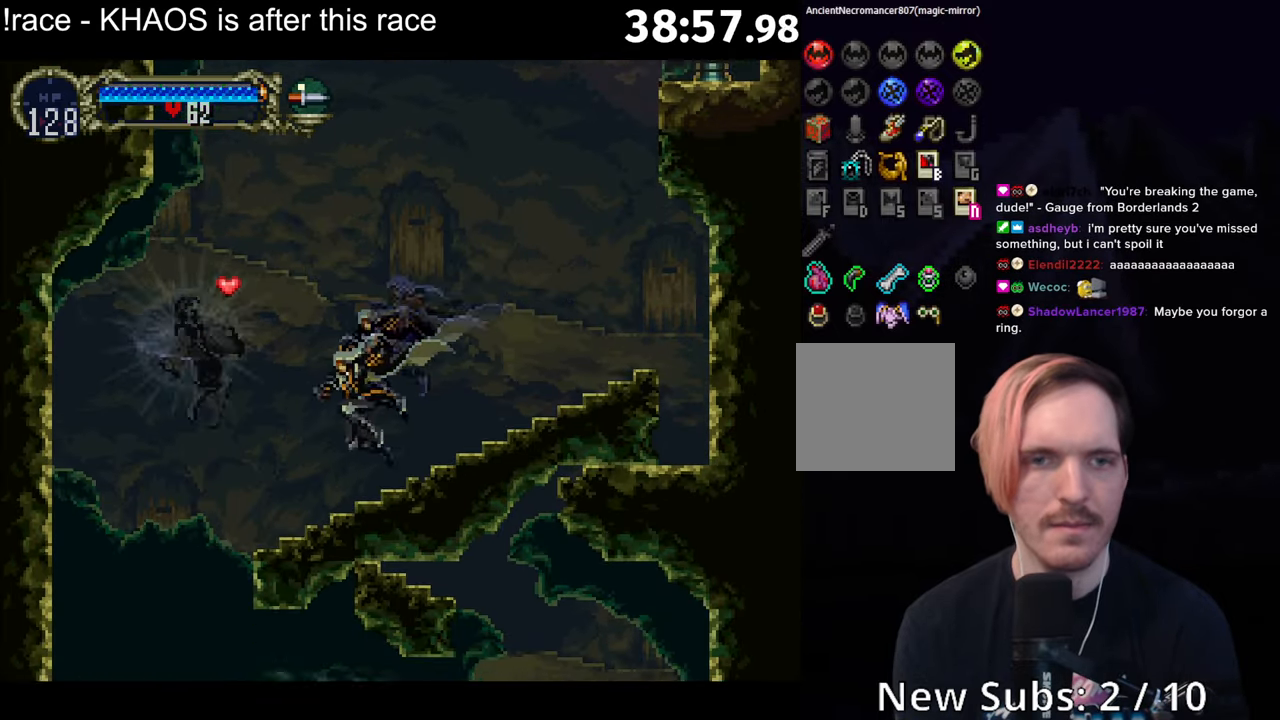
{"buttons": [], "left_stick": "center", "events": [[34, "B", "up"], [84, "left_stick", "right"], [134, "Y", "down"], [134, "left_stick", "center"], [267, "Y", "up"]]}